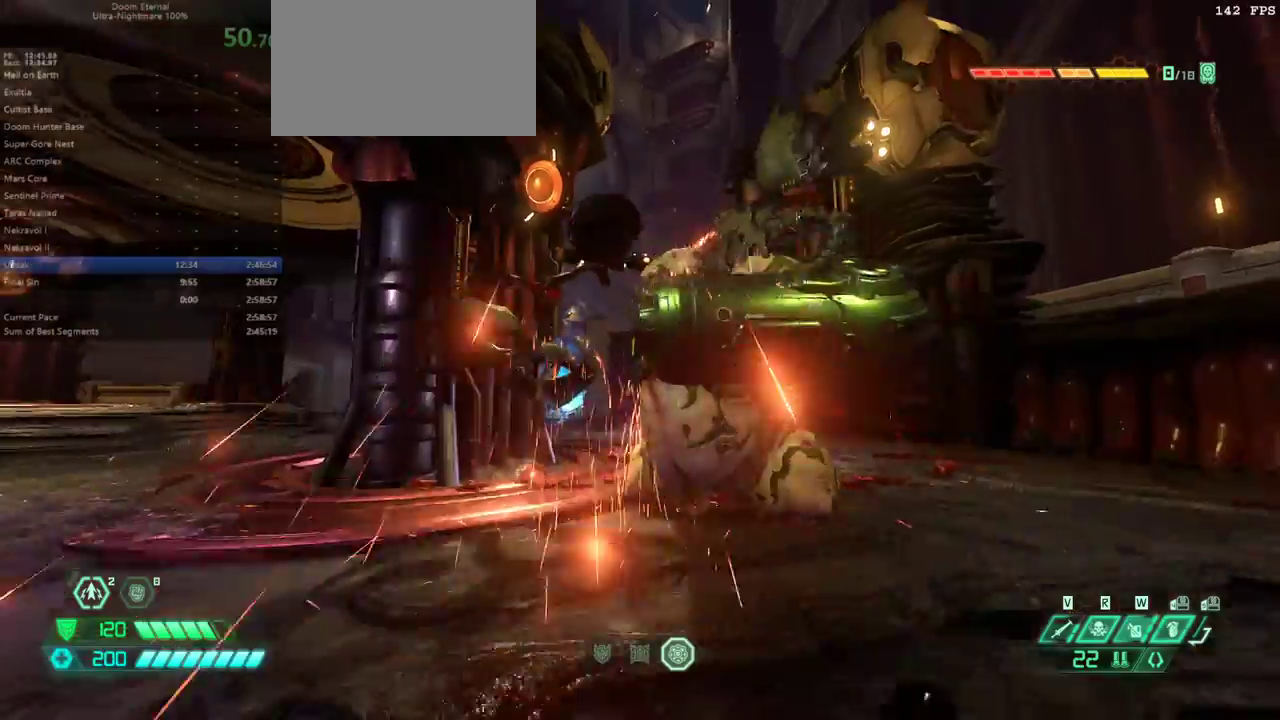
Gameplay with keyboard and mouse; each line is a JSON object with the keys and mouse buttons held at the frame after it. "events" lists presses ("down") and releases ("up") of "1", "2", "3", "4", "5", "6", "a", "alt", "c", "caps_lock", "ctrl", "d", "e", "f", "g", "q", "r", "s", "shift", "space", "t", "tab", "v", "w", "x", "z" and "mouse_wheel" between this image and that frame as [ms after this image, input, new state], when the widget could be followed in between. "mouse_wheel" = the "wheel" button of the "mouse" list. No other keys are recorded. "wheel" means that the mouse wheel is clicked or scrolled. Not read: mouse_move.
{"keys": ["s"], "mouse": [], "events": [[33, "d", "up"], [200, "s", "down"]]}
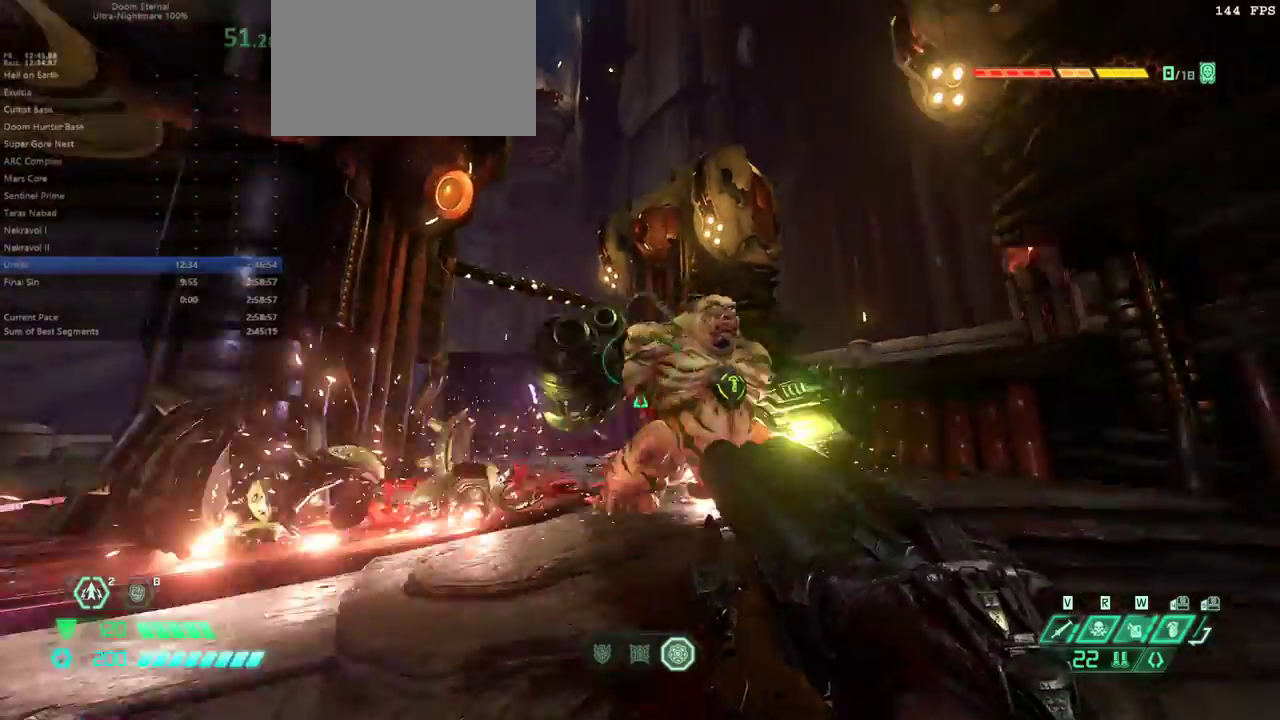
{"keys": ["e", "s"], "mouse": [], "events": [[233, "4", "down"], [333, "4", "up"], [400, "e", "down"]]}
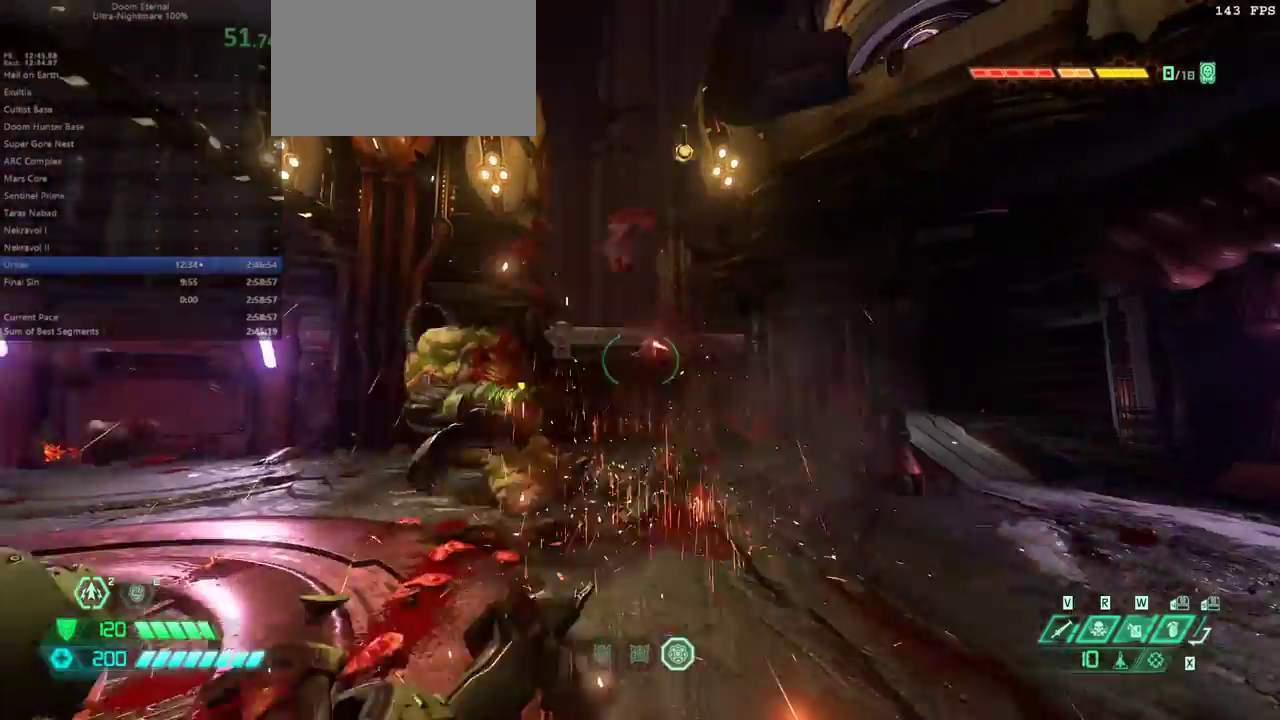
{"keys": ["e"], "mouse": [], "events": [[100, "space", "down"], [200, "space", "up"], [333, "space", "down"], [467, "s", "up"], [467, "space", "up"]]}
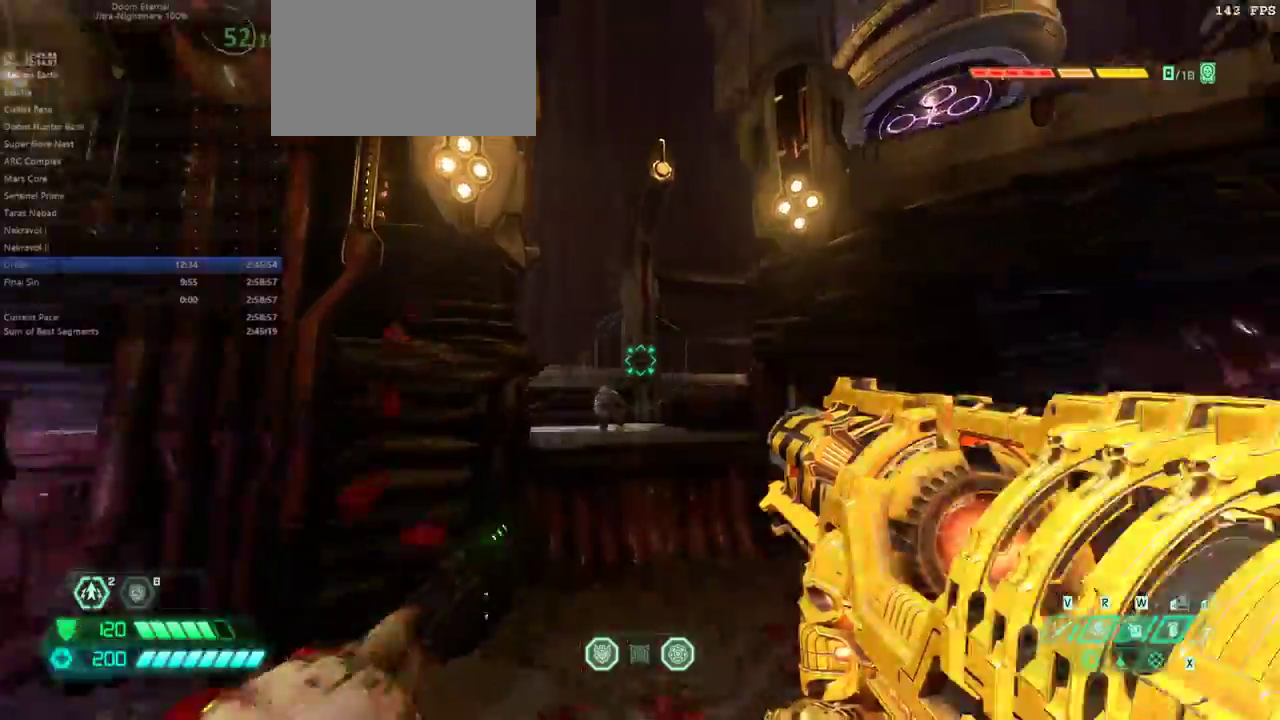
{"keys": ["e"], "mouse": [], "events": [[133, "shift", "down"], [200, "shift", "up"], [267, "5", "down"], [367, "5", "up"]]}
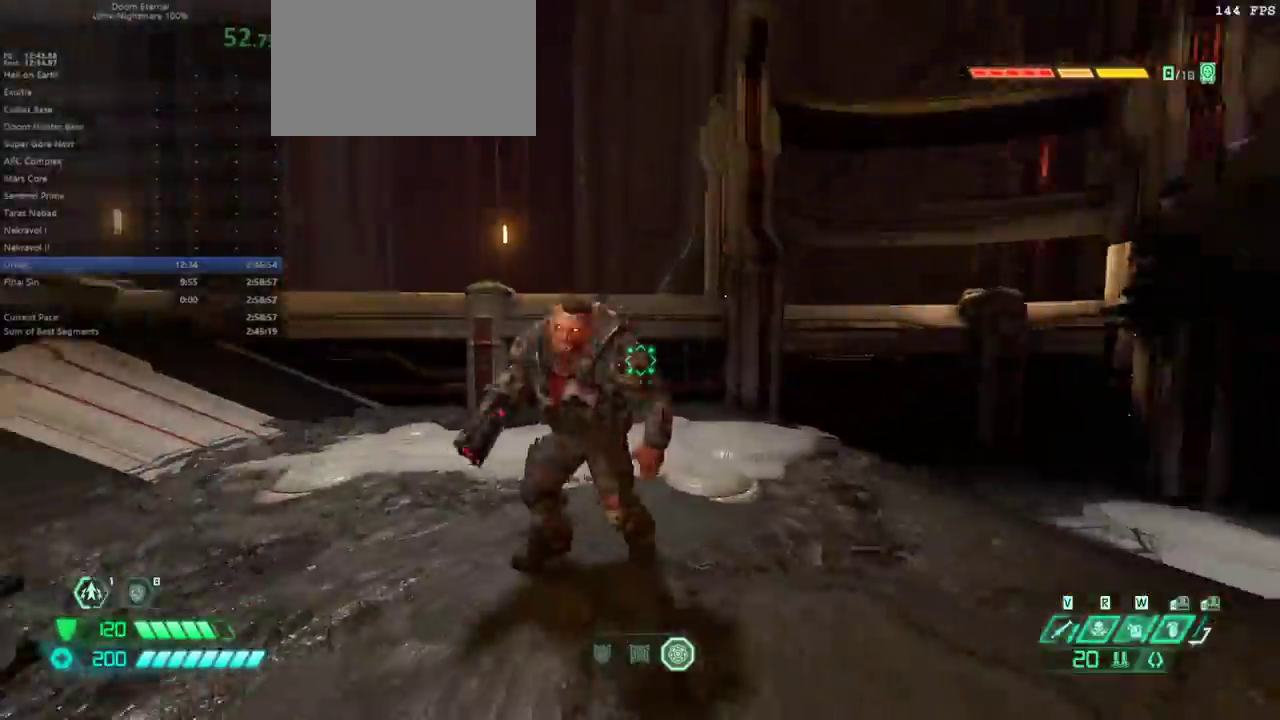
{"keys": ["e", "s"], "mouse": [], "events": [[100, "s", "down"], [333, "4", "down"], [400, "4", "up"]]}
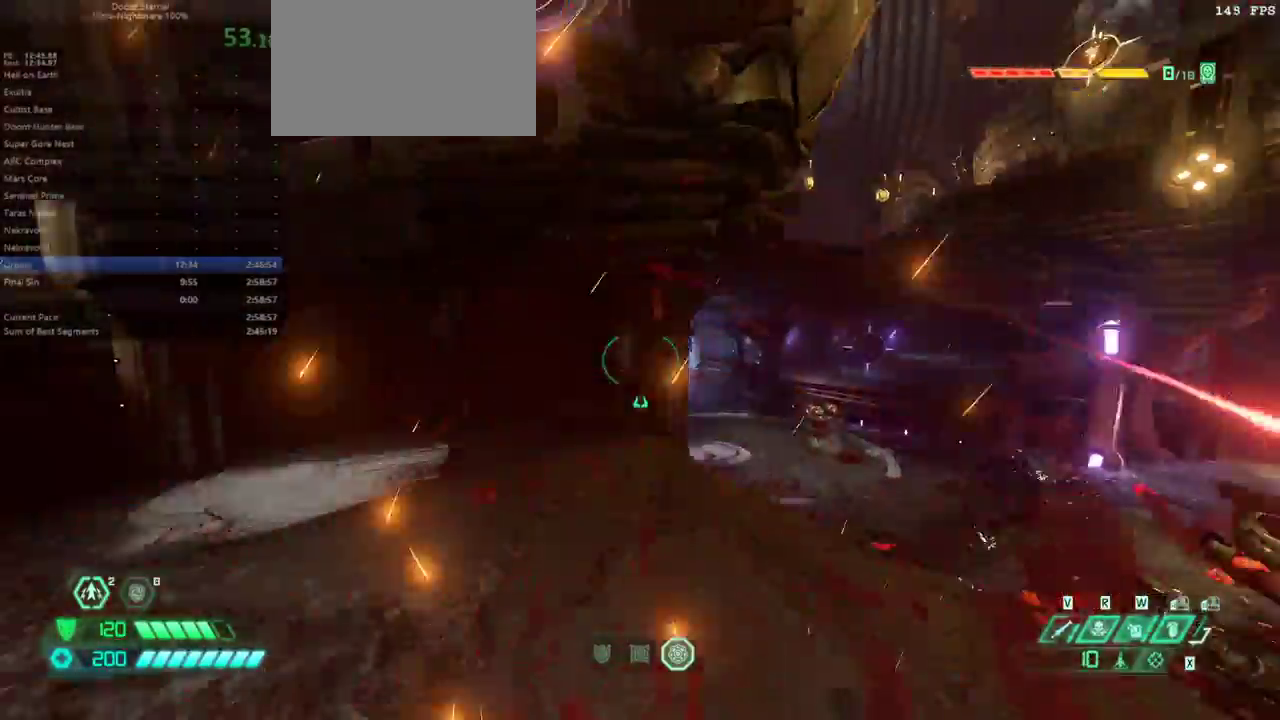
{"keys": ["e", "f"], "mouse": [], "events": [[100, "s", "up"], [200, "f", "down"], [333, "shift", "down"], [467, "shift", "up"]]}
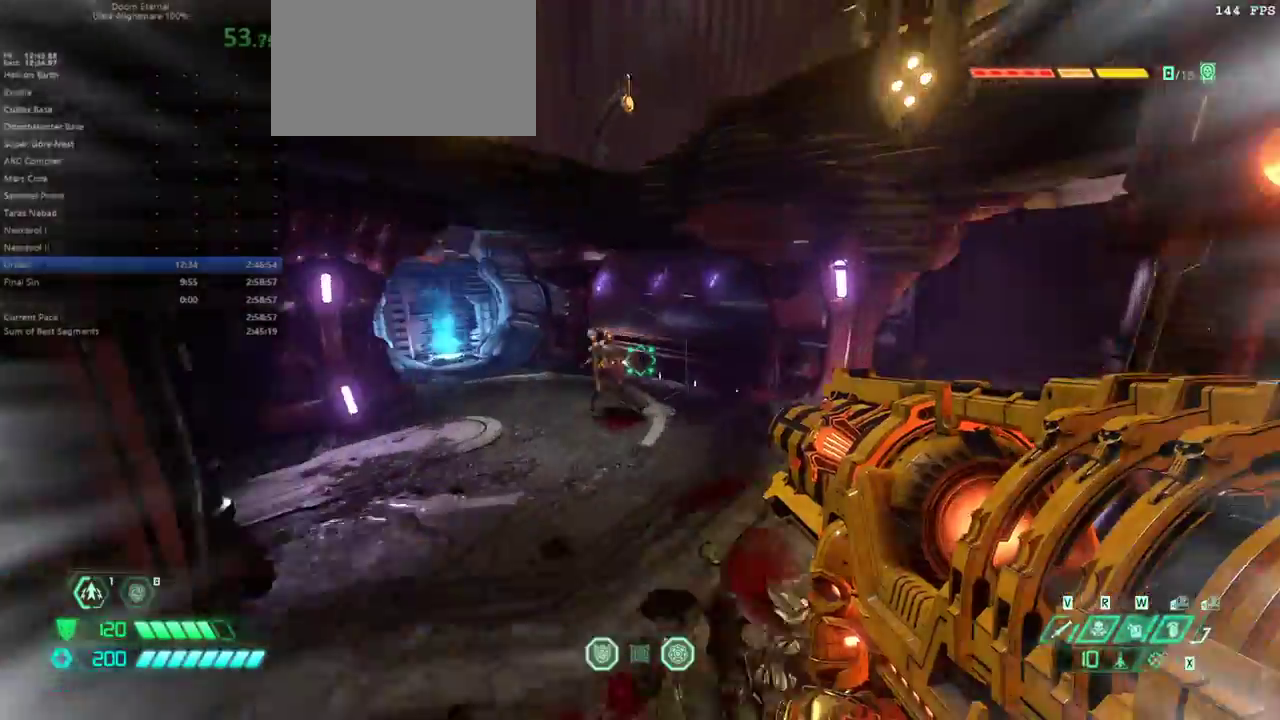
{"keys": ["f"], "mouse": [], "events": [[200, "e", "up"]]}
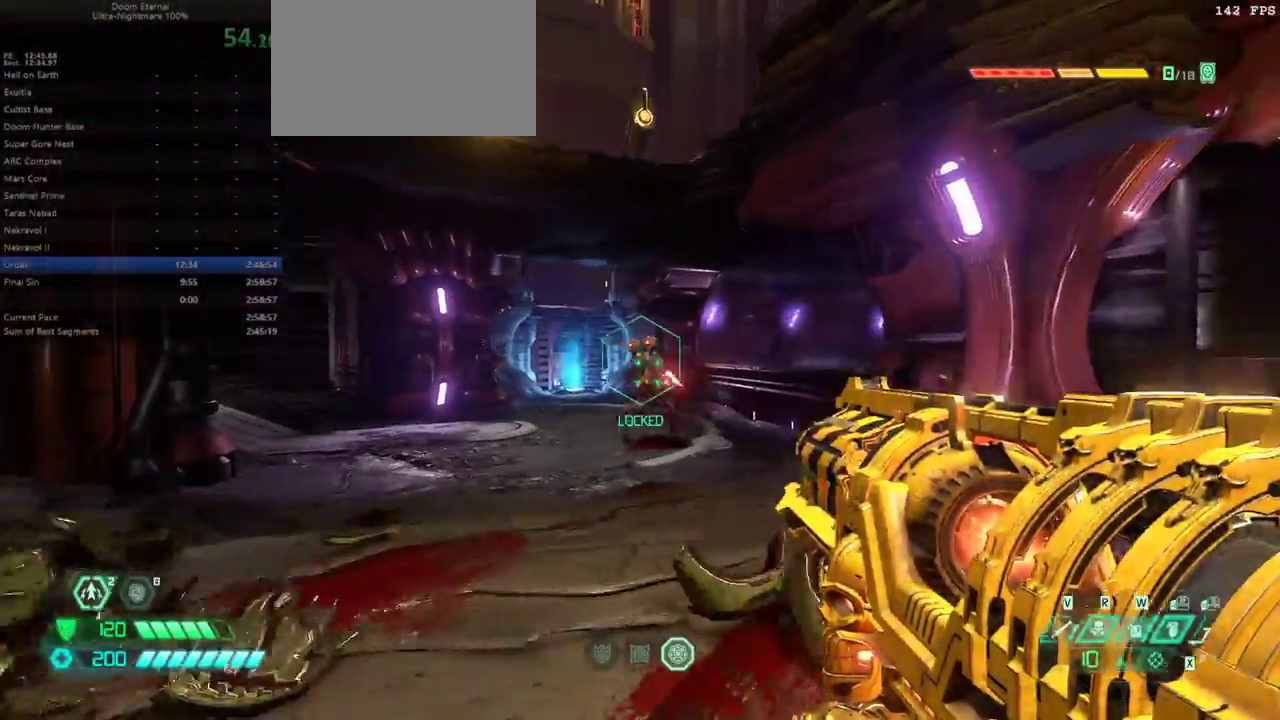
{"keys": ["e"], "mouse": [], "events": [[33, "f", "up"], [33, "s", "down"], [167, "e", "down"], [333, "s", "up"], [367, "shift", "down"], [500, "shift", "up"]]}
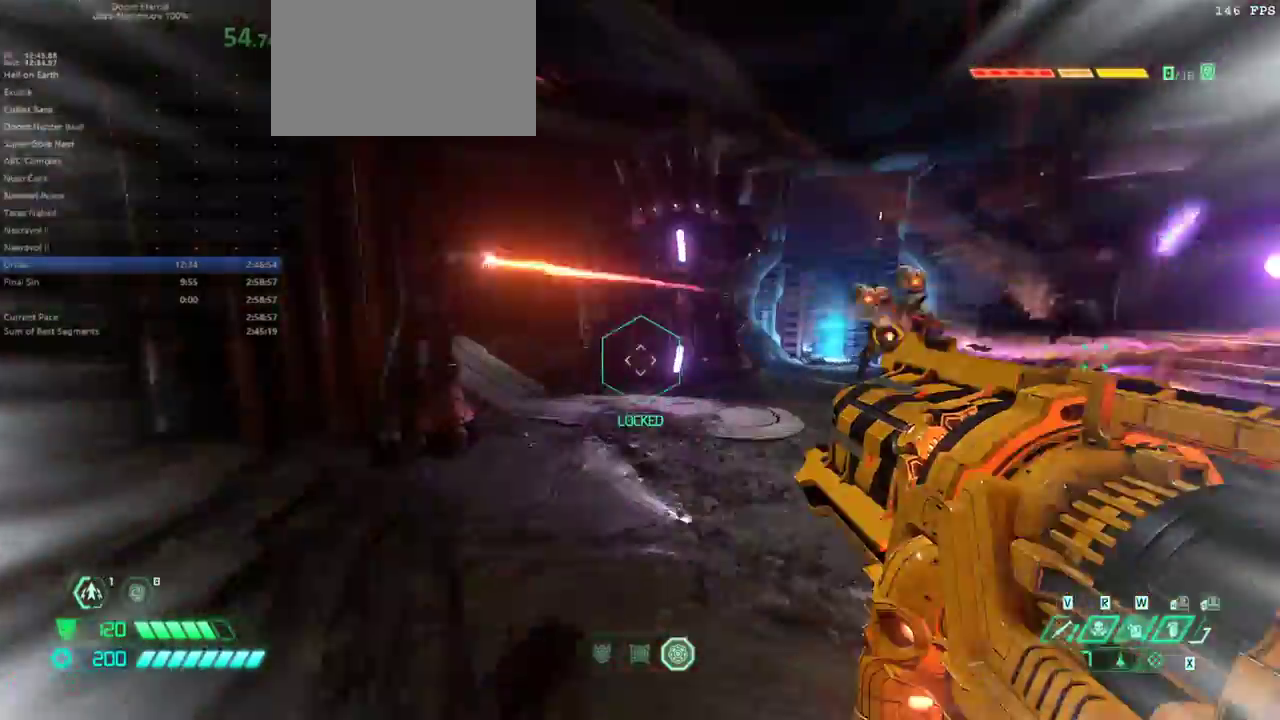
{"keys": ["e"], "mouse": [], "events": []}
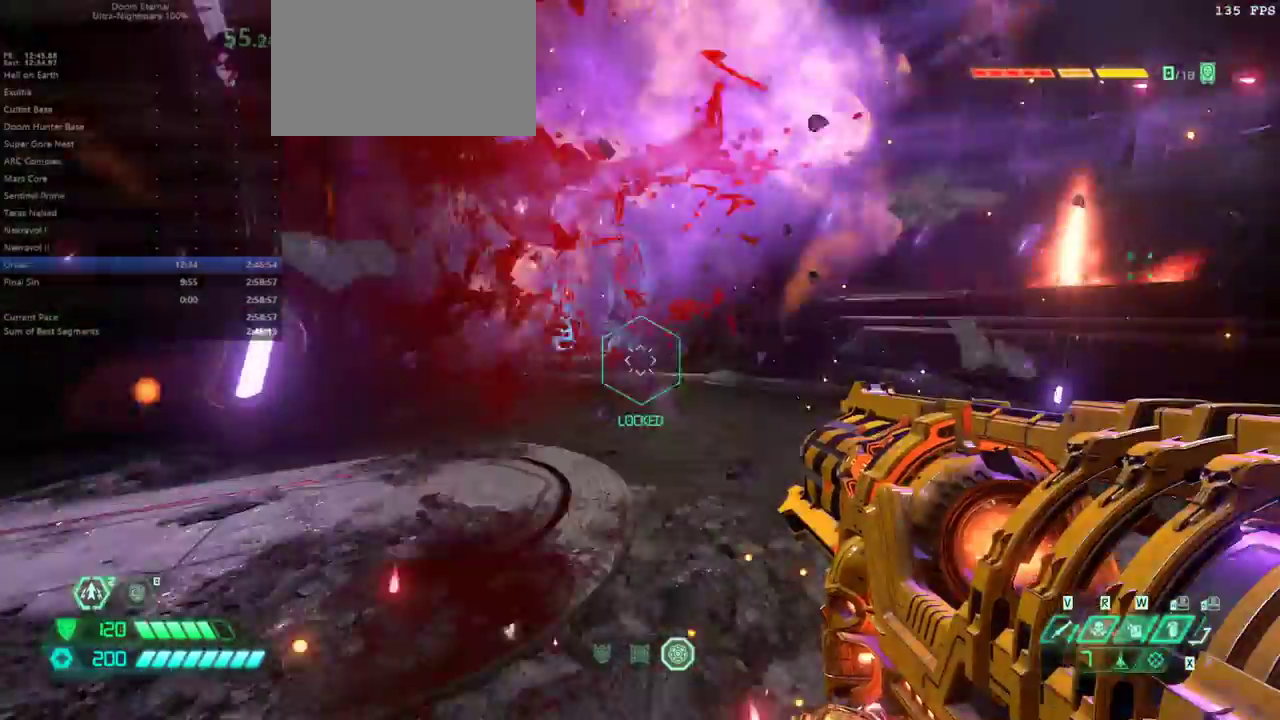
{"keys": ["e"], "mouse": [], "events": [[200, "shift", "down"], [367, "shift", "up"]]}
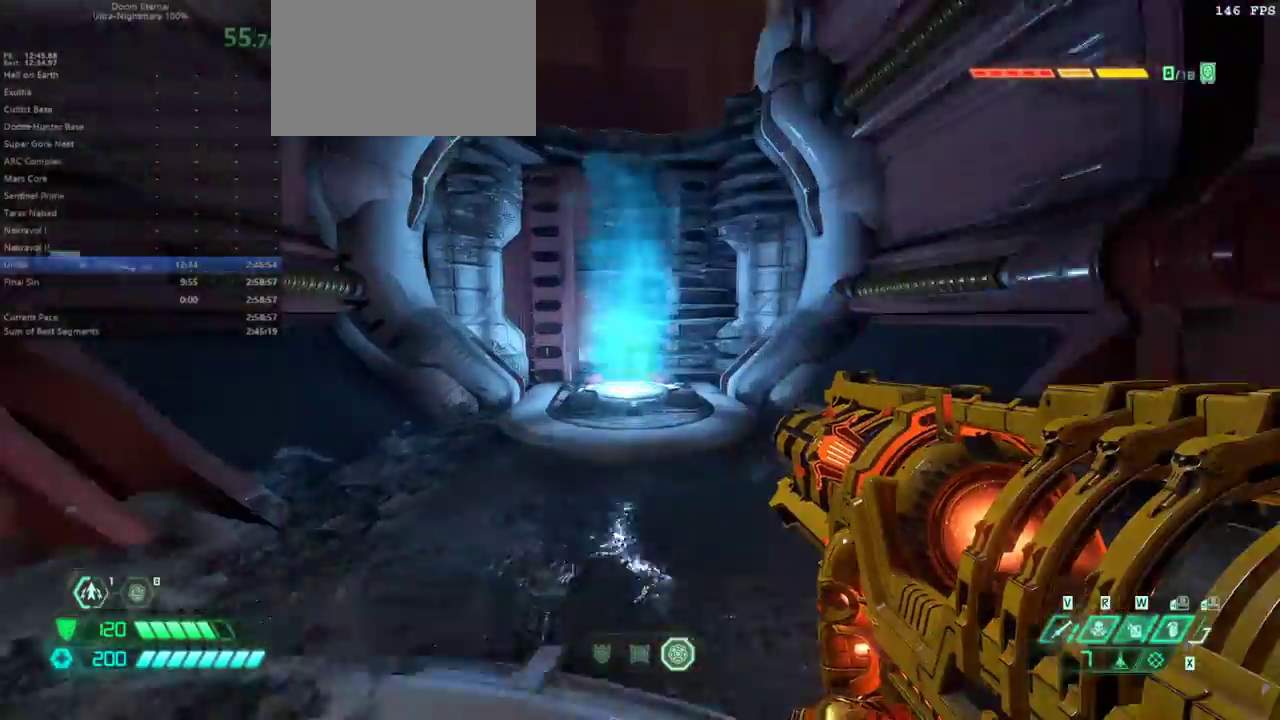
{"keys": ["e"], "mouse": [], "events": []}
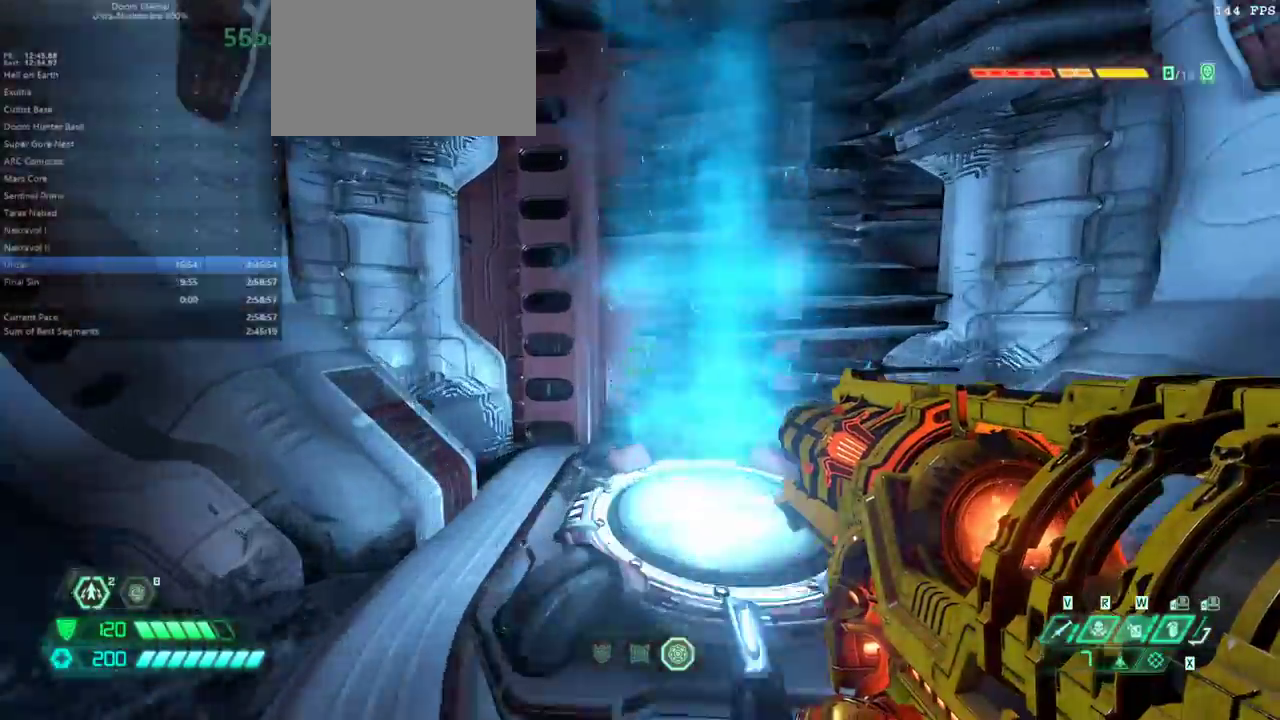
{"keys": ["e"], "mouse": [], "events": []}
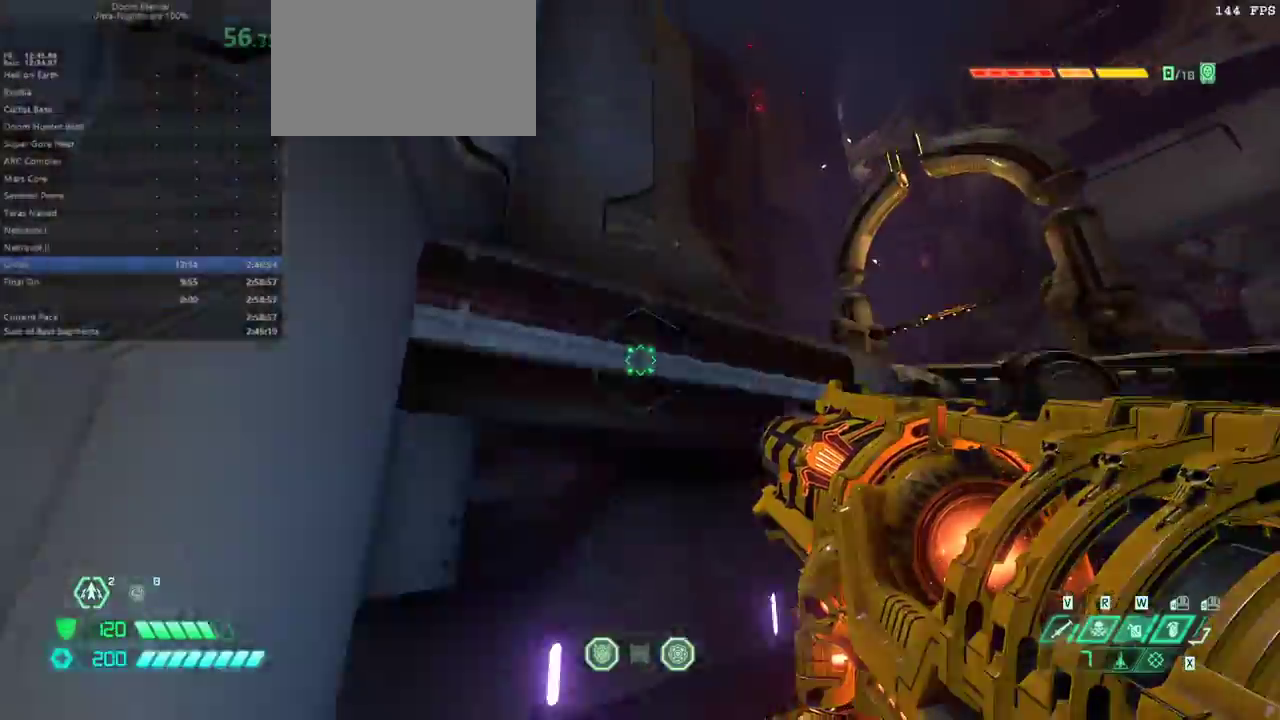
{"keys": ["e"], "mouse": [], "events": []}
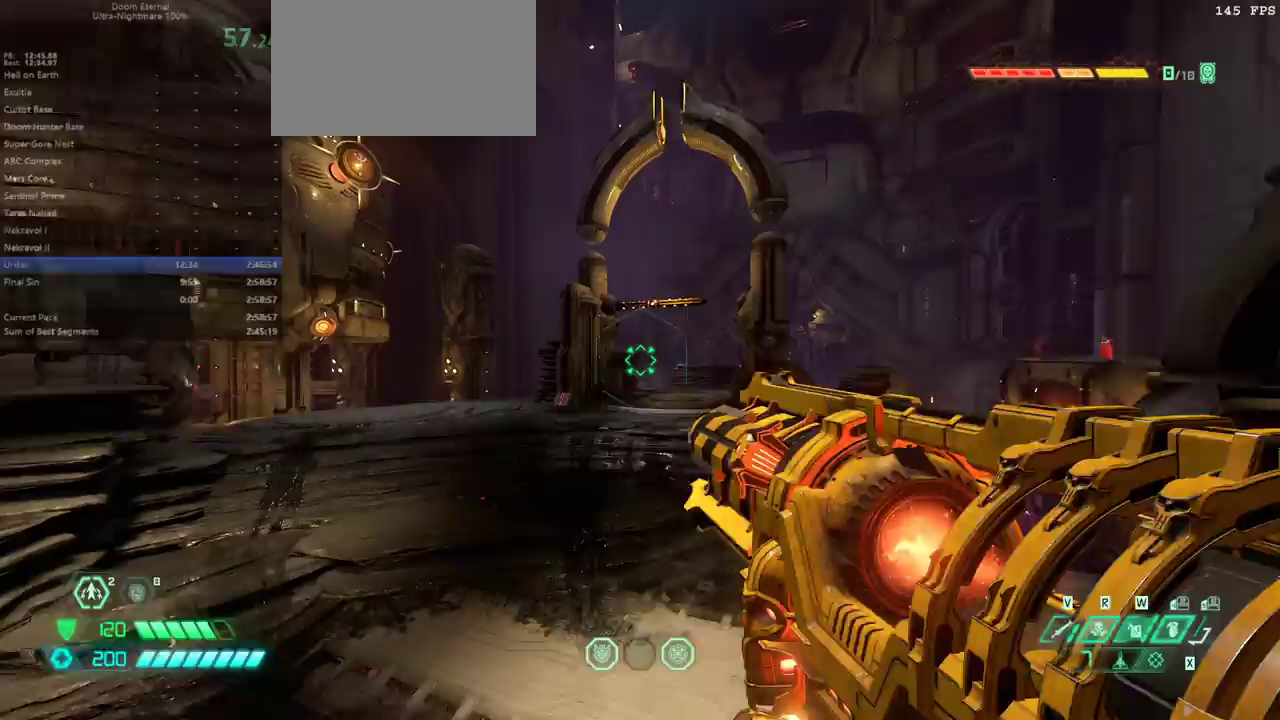
{"keys": ["e"], "mouse": [], "events": [[333, "space", "down"], [367, "space", "up"]]}
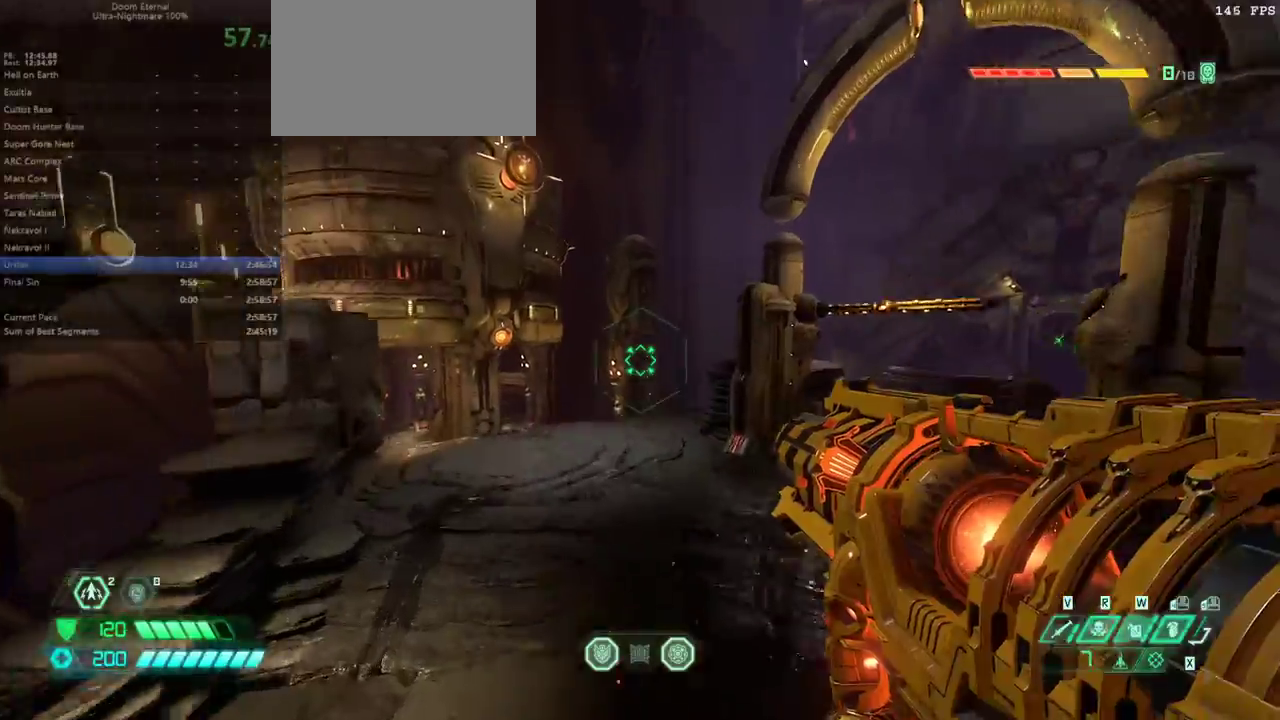
{"keys": ["s"], "mouse": [], "events": [[67, "shift", "down"], [200, "shift", "up"], [300, "s", "down"], [333, "e", "up"]]}
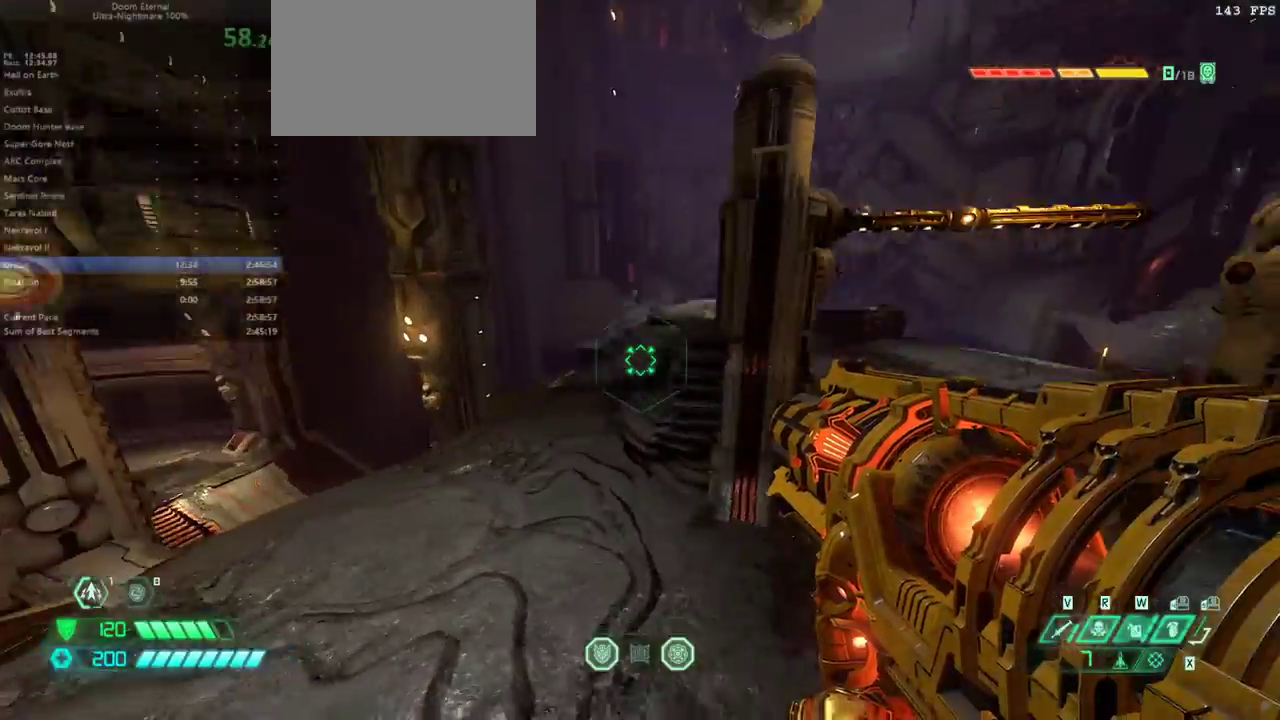
{"keys": ["e", "s", "space"], "mouse": [], "events": [[200, "e", "down"], [500, "space", "down"]]}
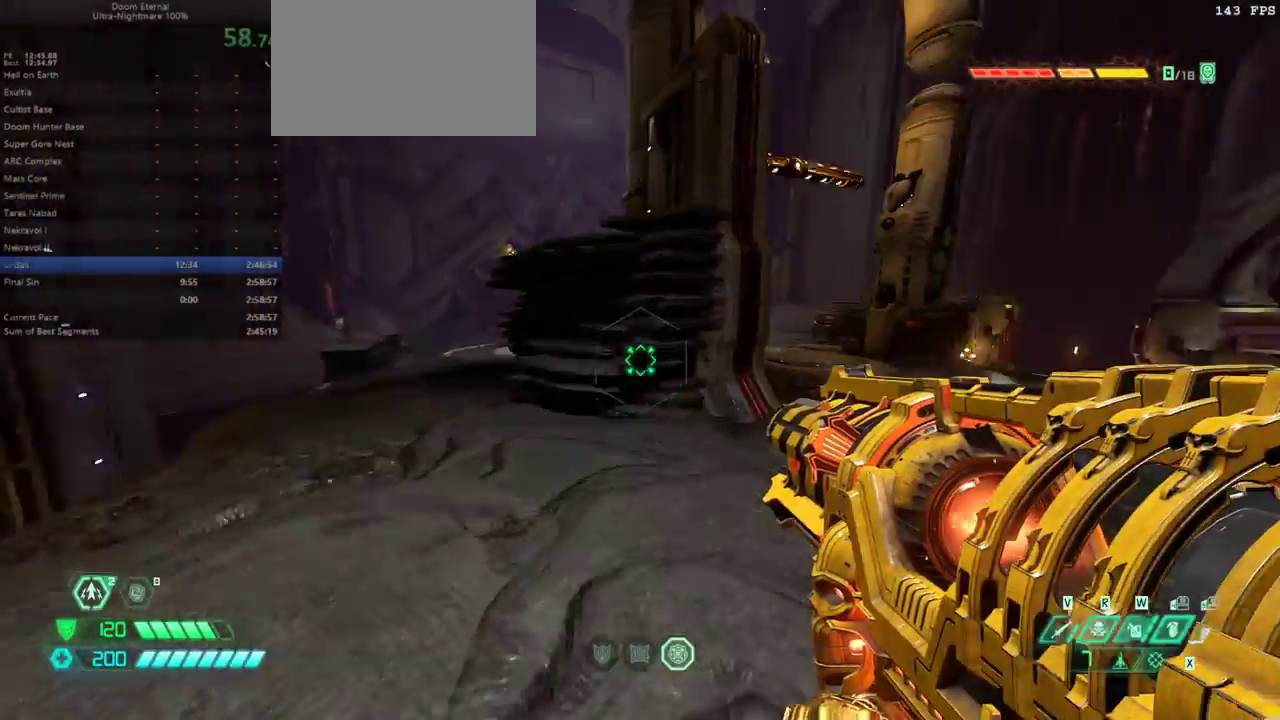
{"keys": ["e", "shift"], "mouse": [], "events": [[133, "space", "up"], [233, "space", "down"], [367, "space", "up"], [400, "s", "up"], [500, "shift", "down"]]}
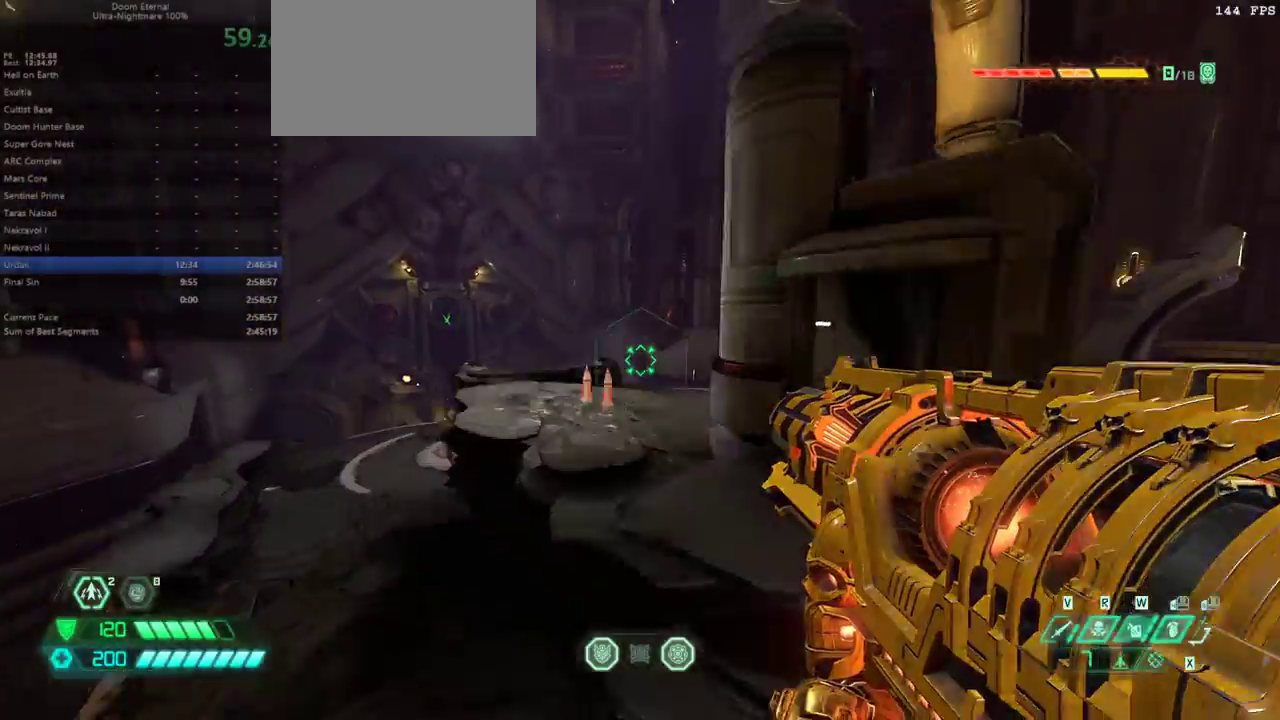
{"keys": ["e", "s"], "mouse": [], "events": [[167, "shift", "up"], [233, "s", "down"]]}
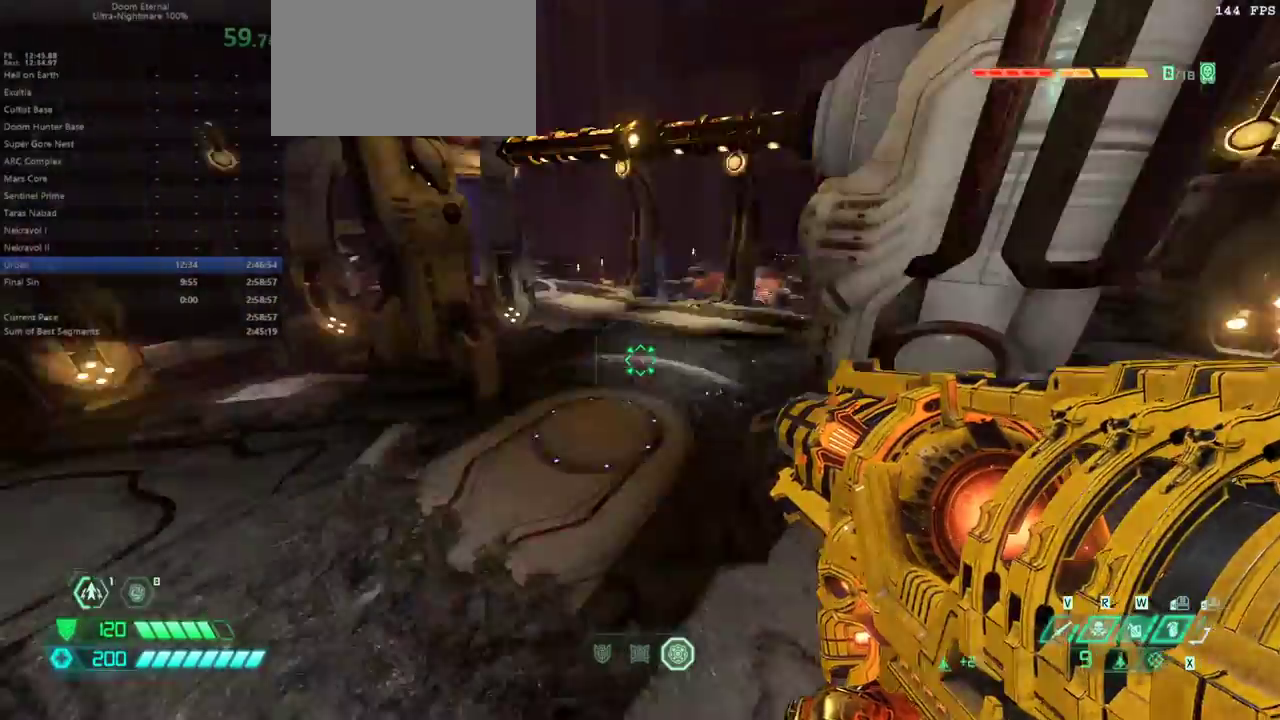
{"keys": ["e", "s"], "mouse": [], "events": []}
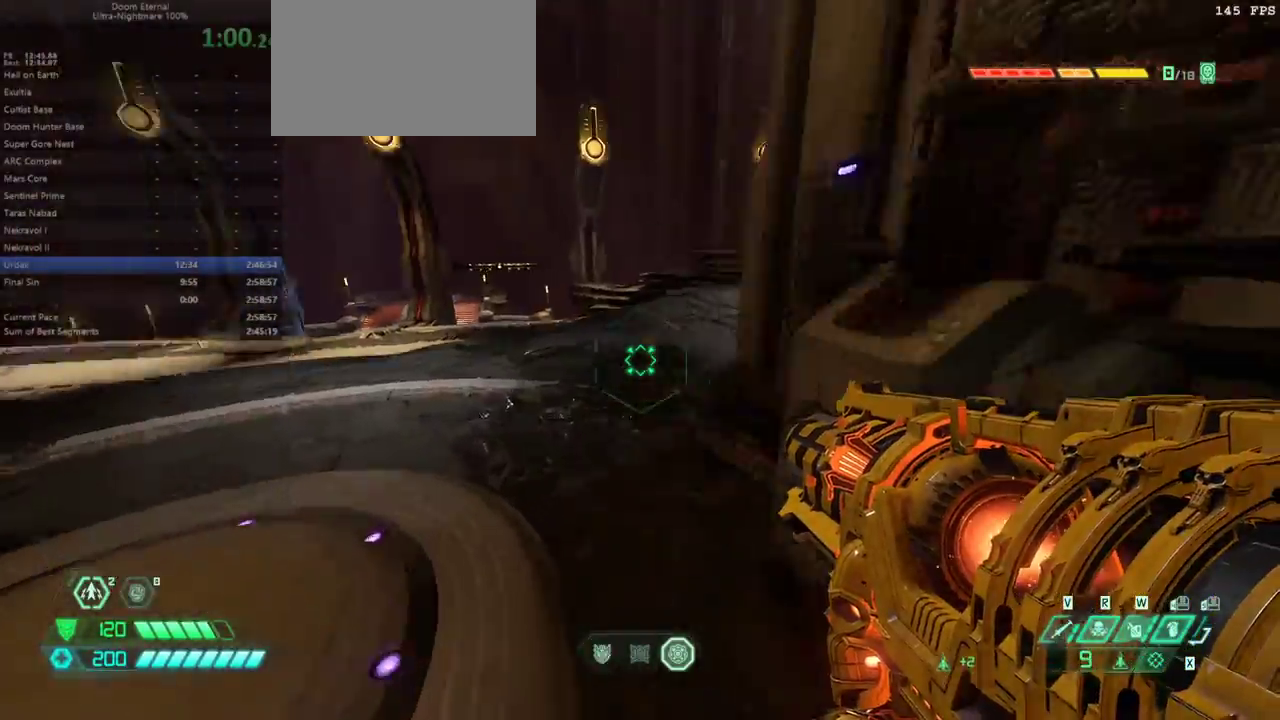
{"keys": ["s"], "mouse": [], "events": [[133, "shift", "down"], [267, "shift", "up"], [500, "e", "up"]]}
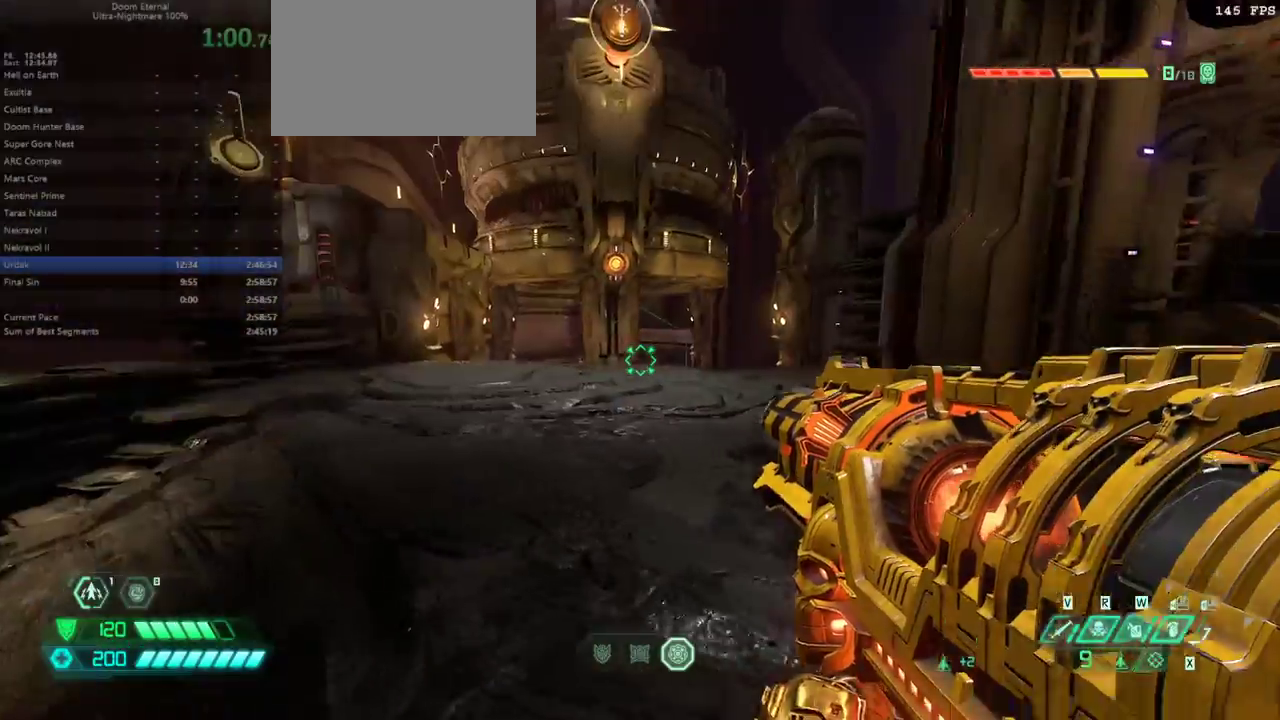
{"keys": ["s"], "mouse": [], "events": []}
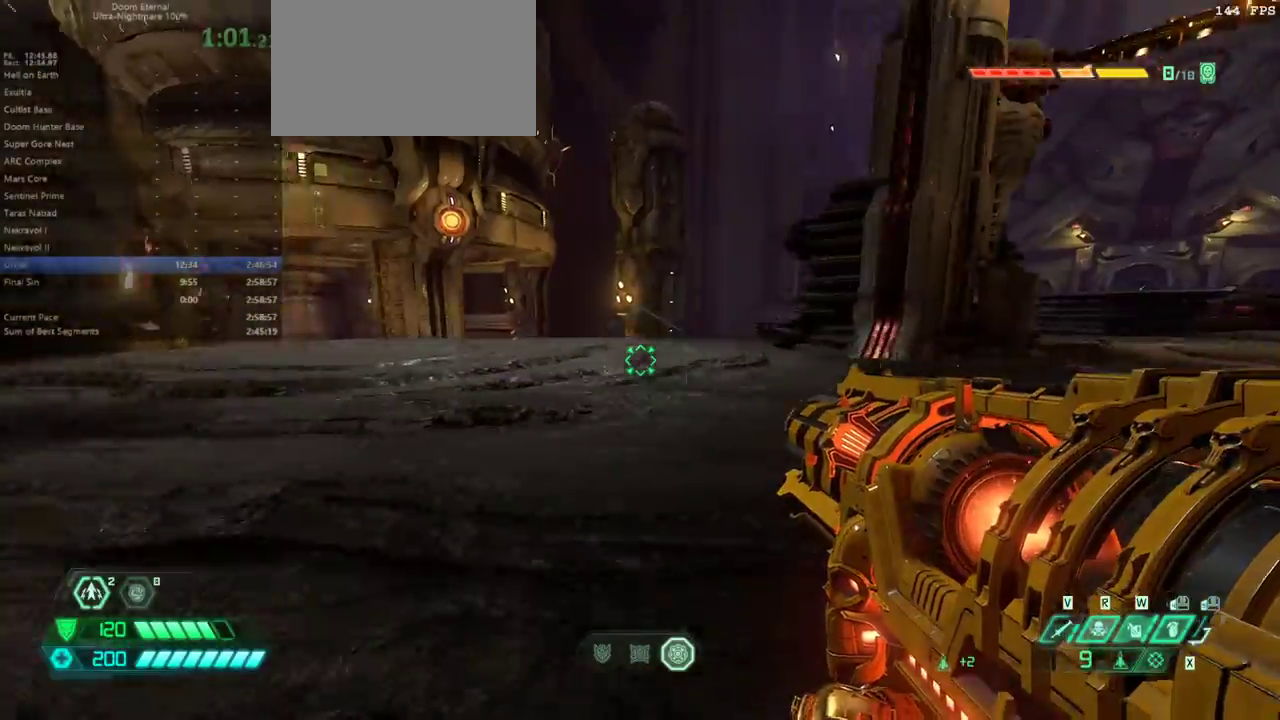
{"keys": [], "mouse": [], "events": [[500, "s", "up"]]}
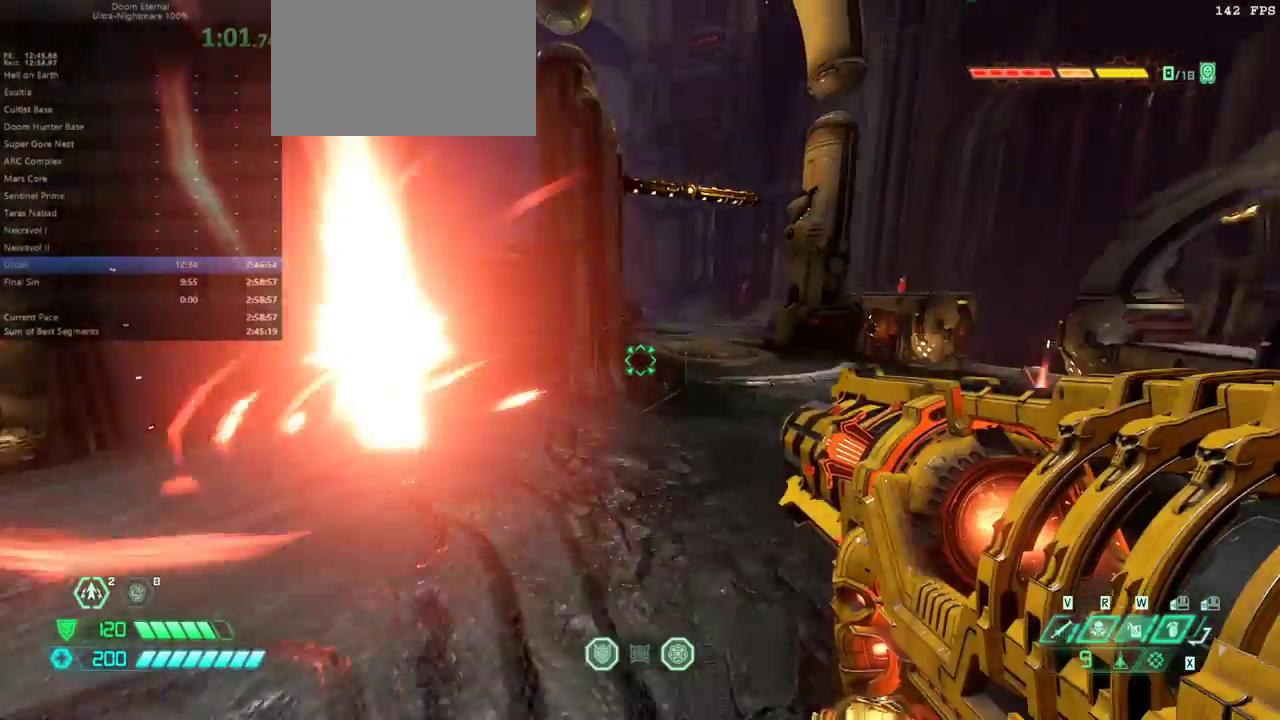
{"keys": ["d", "f"], "mouse": [], "events": [[33, "f", "down"], [267, "d", "down"]]}
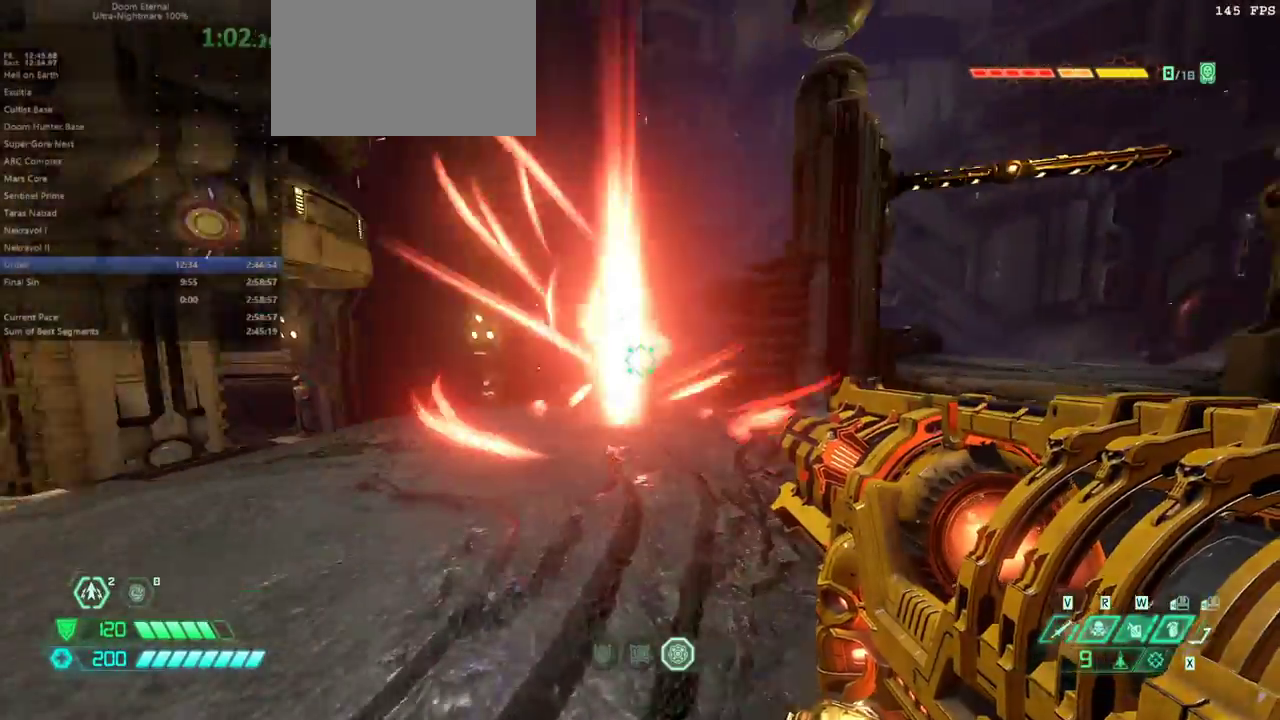
{"keys": [], "mouse": [], "events": [[400, "f", "up"], [433, "d", "up"]]}
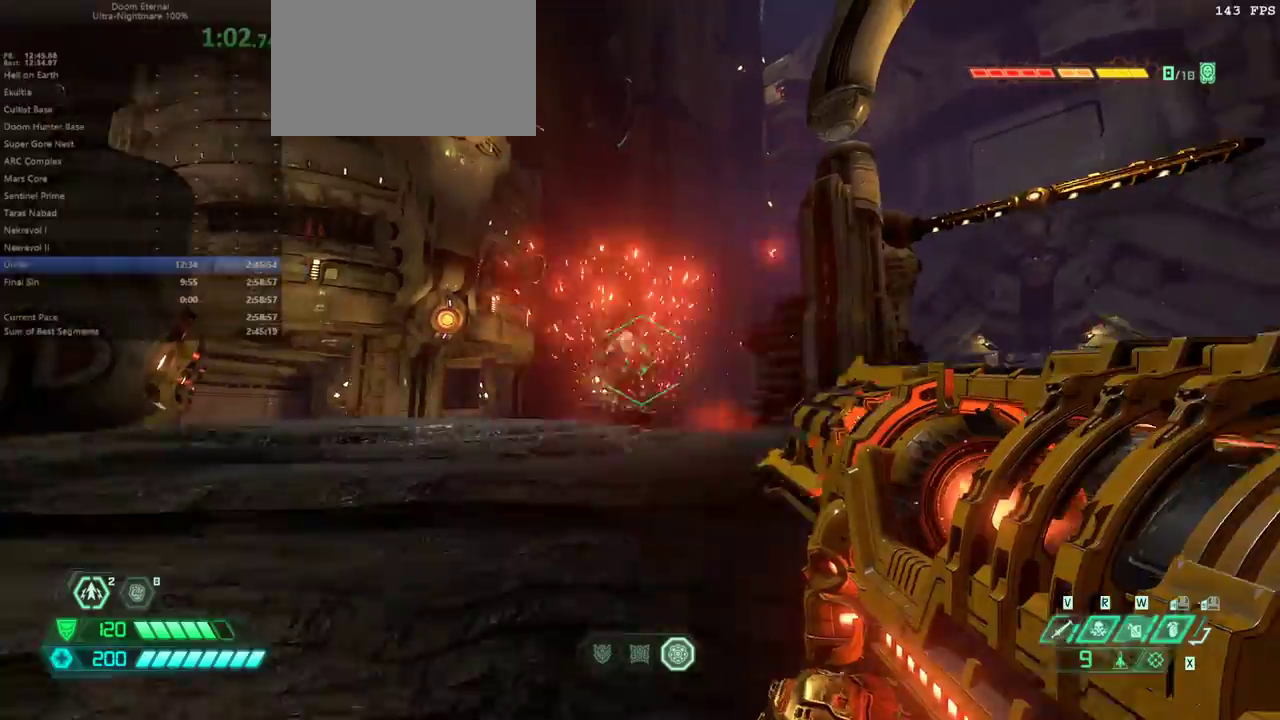
{"keys": [], "mouse": [], "events": [[133, "space", "down"], [200, "space", "up"], [300, "space", "down"], [400, "space", "up"]]}
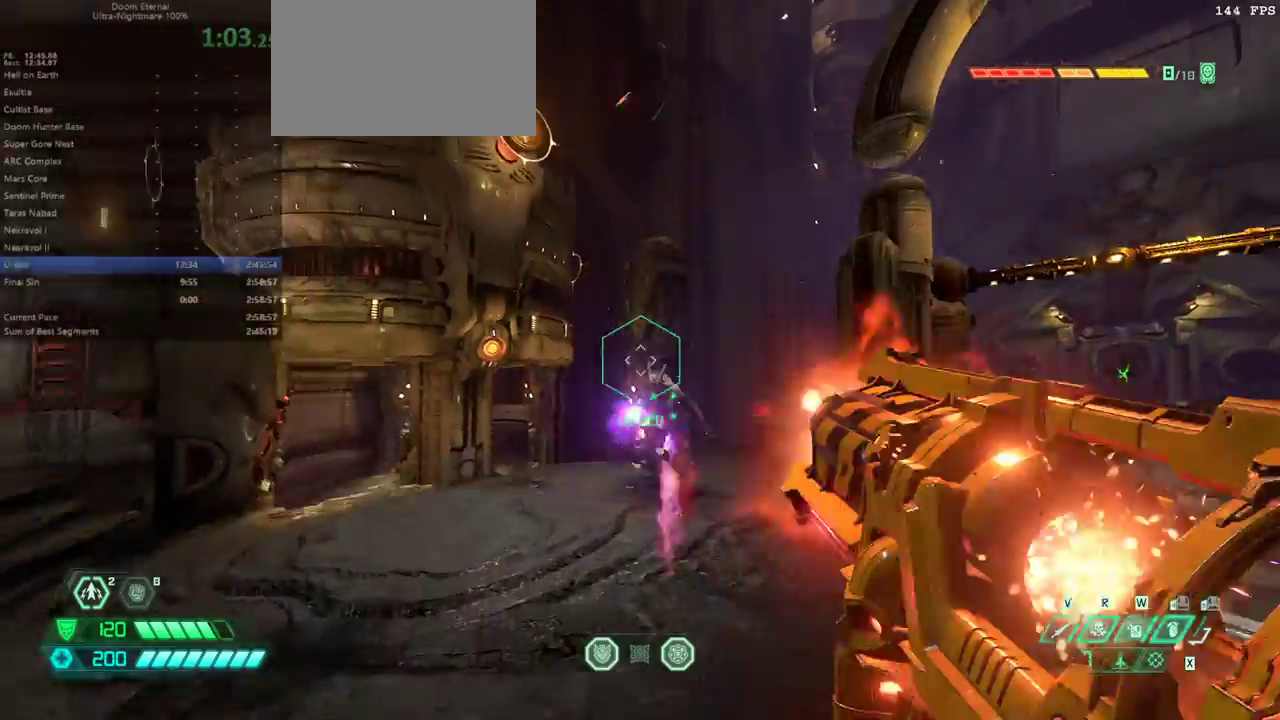
{"keys": ["e", "f"], "mouse": [], "events": [[33, "s", "down"], [267, "2", "down"], [367, "2", "up"], [467, "s", "up"], [500, "e", "down"], [500, "f", "down"]]}
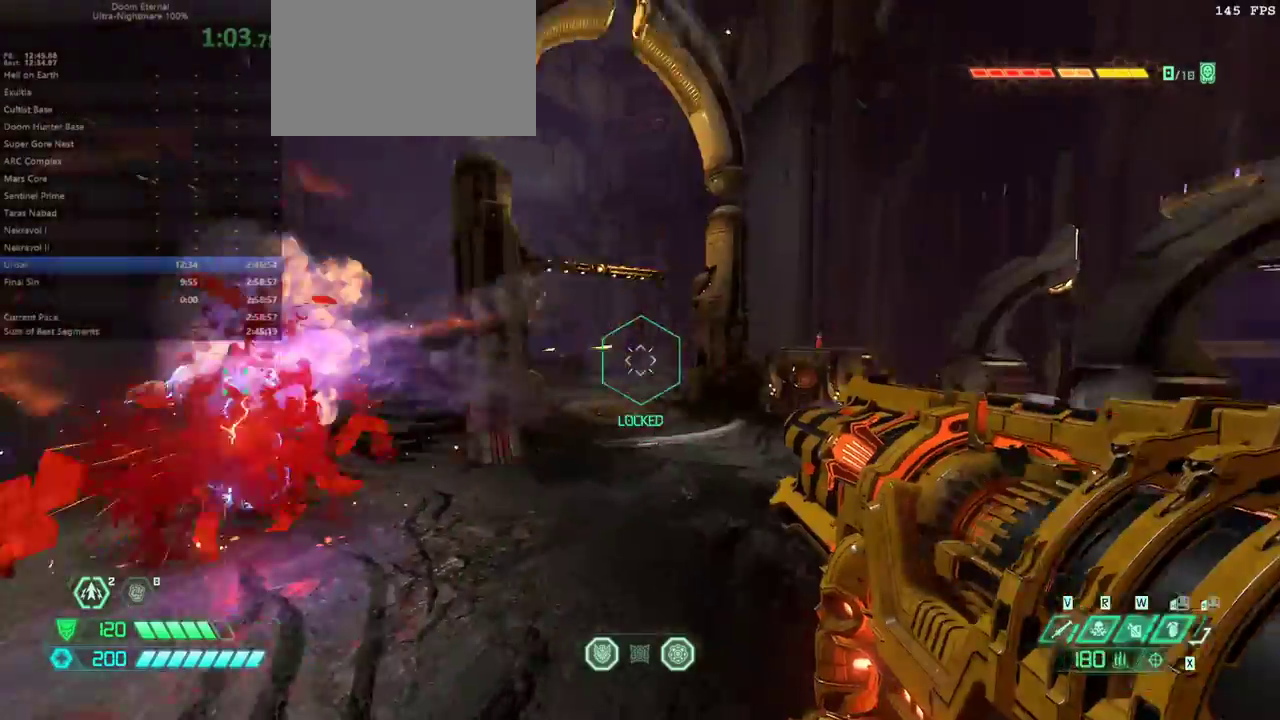
{"keys": ["f"], "mouse": [], "events": [[200, "shift", "down"], [300, "shift", "up"], [400, "e", "up"]]}
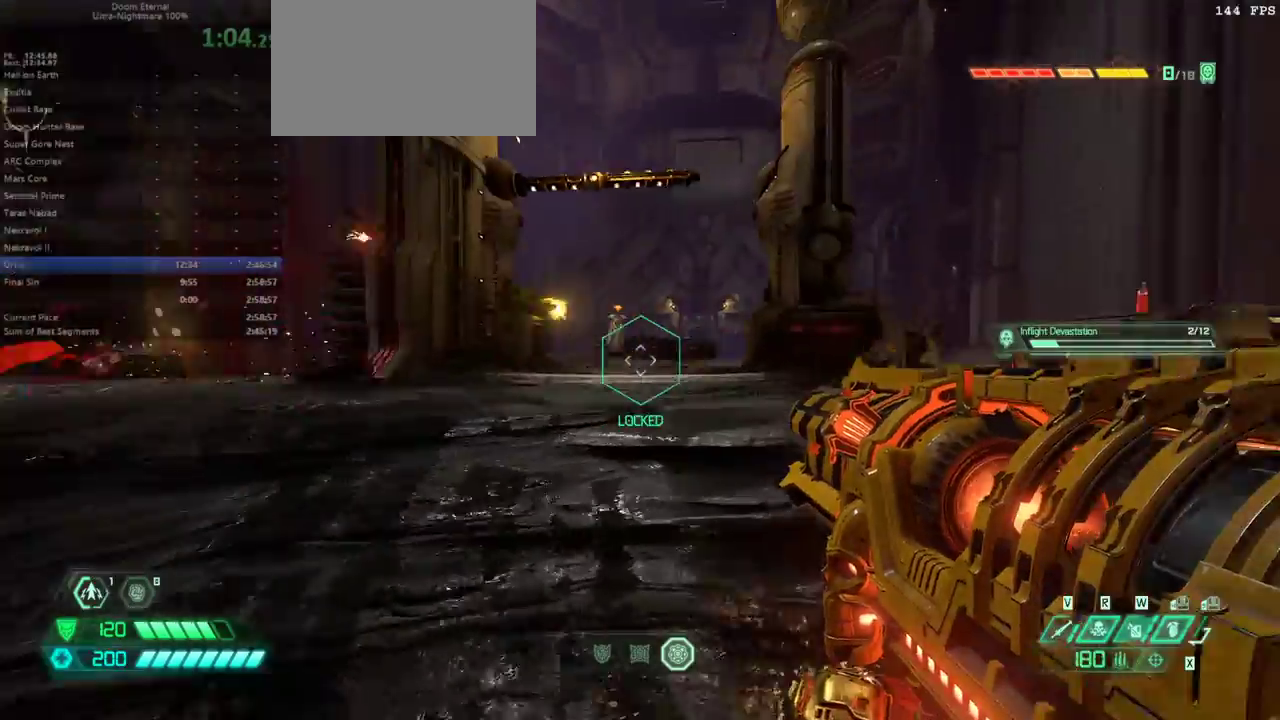
{"keys": [], "mouse": [], "events": [[133, "f", "up"]]}
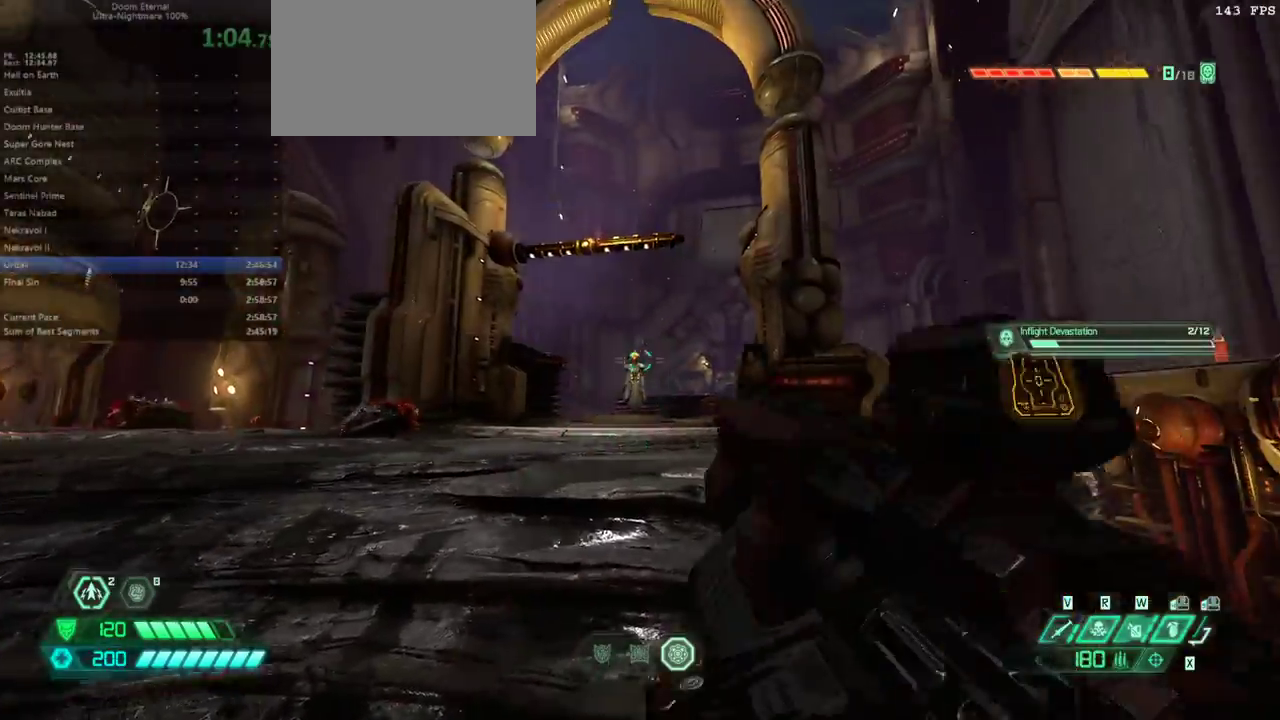
{"keys": ["e", "s"], "mouse": [], "events": [[33, "s", "down"], [233, "6", "down"], [333, "6", "up"], [467, "e", "down"]]}
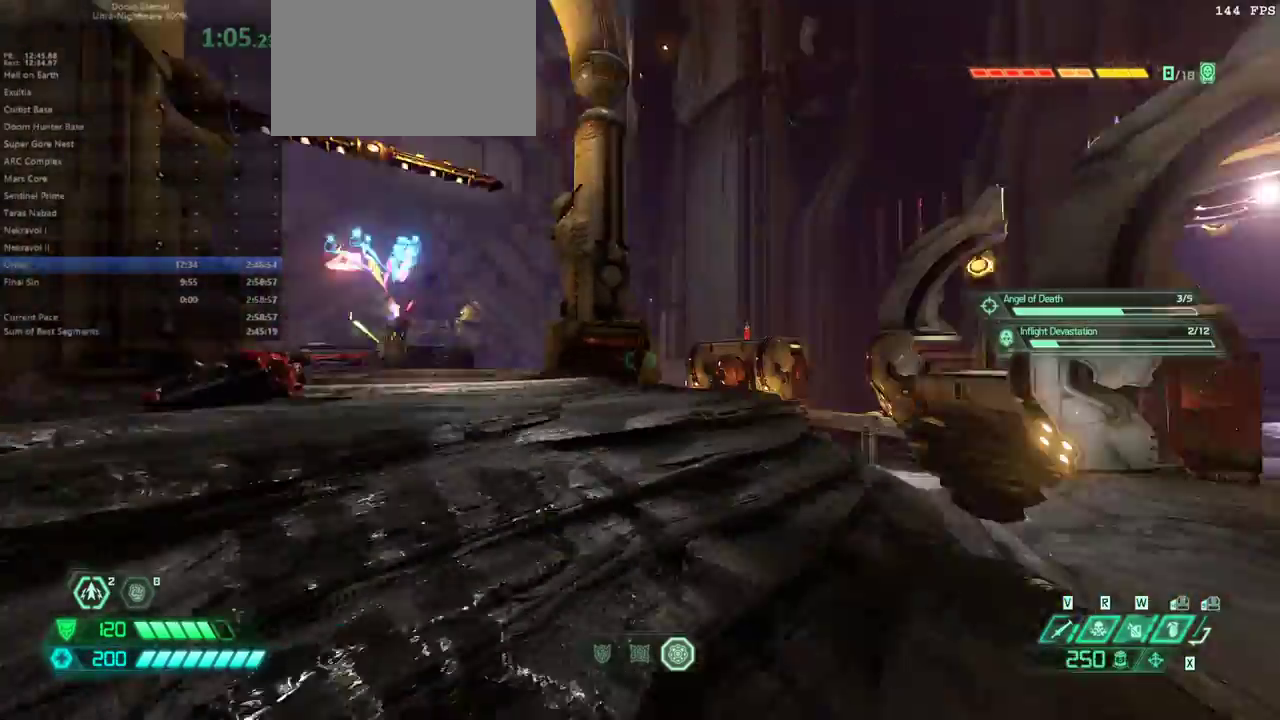
{"keys": ["e", "f"], "mouse": [], "events": [[433, "f", "down"], [433, "s", "up"]]}